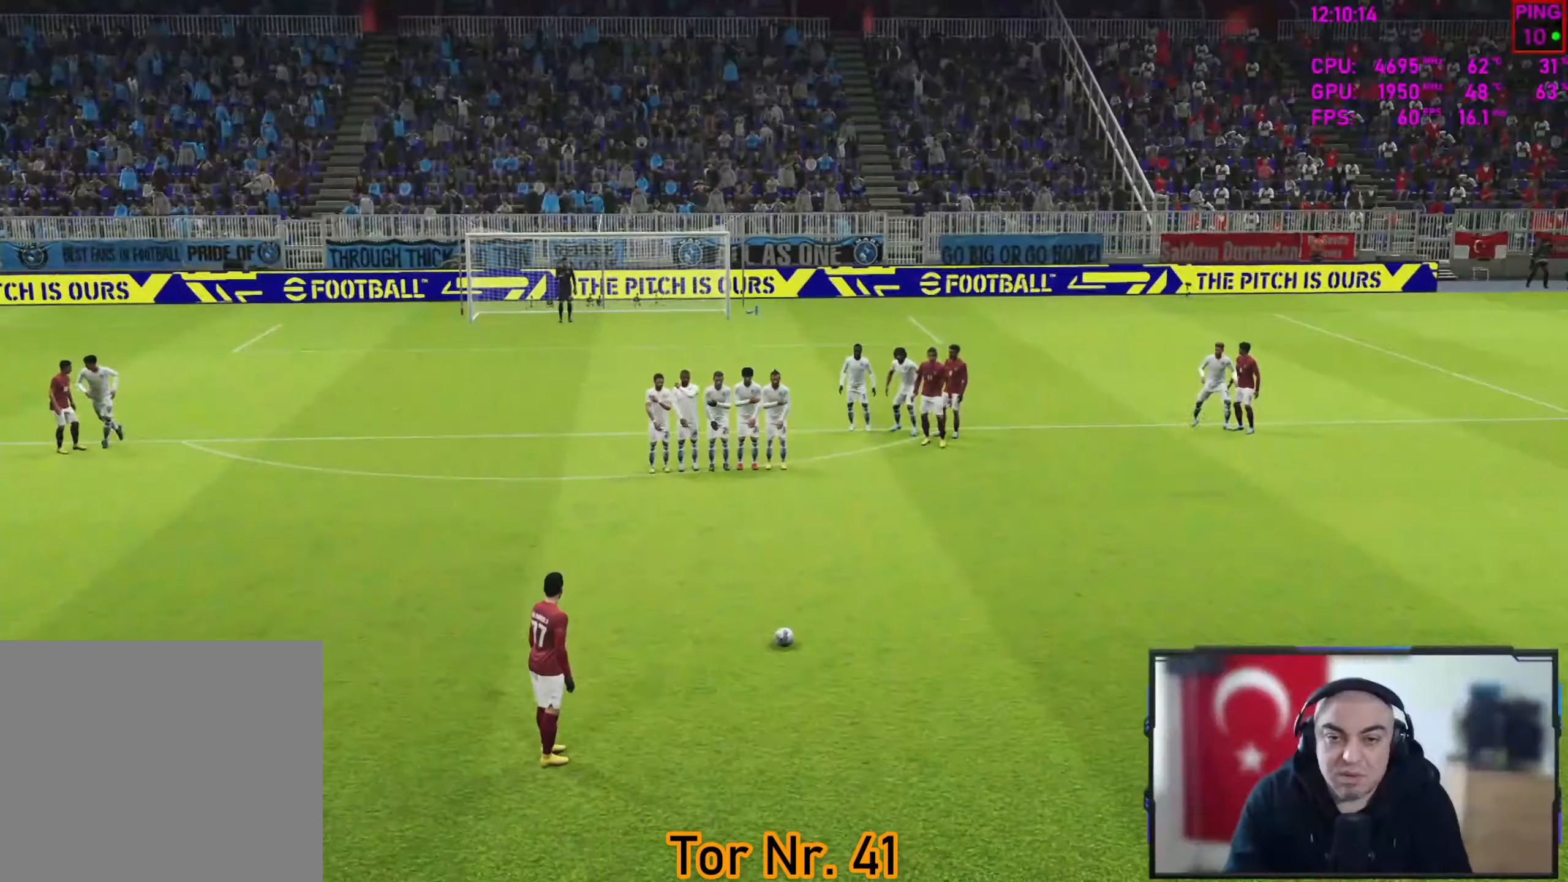
Gameplay with a controller (PlayStation layout); each line is a JSON object with the inputs held at the frame after it. "events" lists button and stick changes between this image and that frame as [ms after this image, input, new state], when the widget could be followed in between.
{"buttons": [], "left_stick": "center", "right_stick": "center", "events": []}
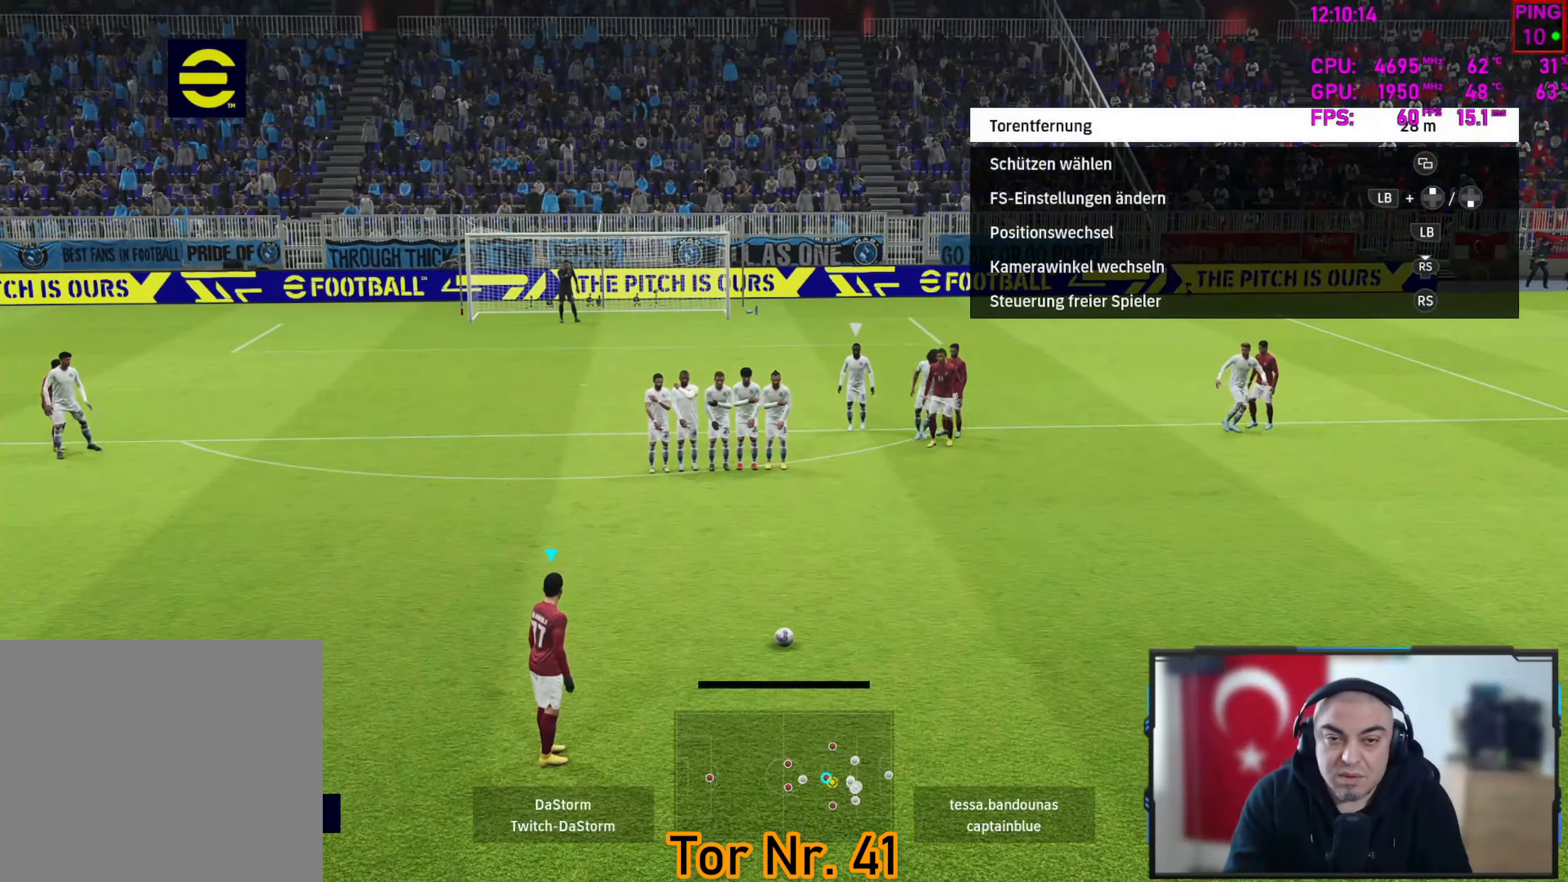
{"buttons": [], "left_stick": "center", "right_stick": "center", "events": []}
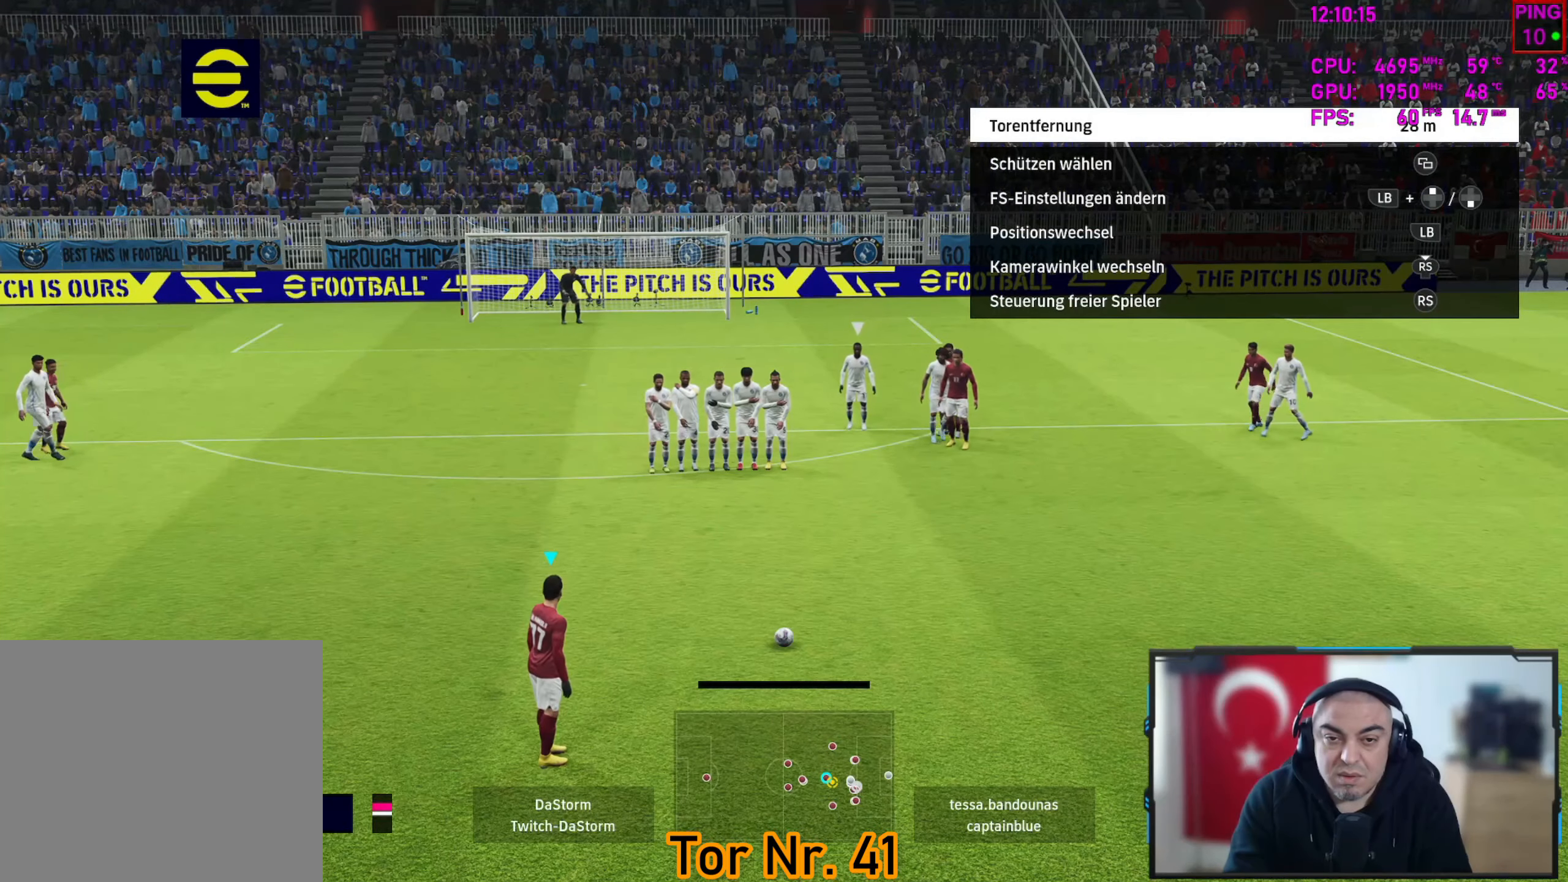
{"buttons": [], "left_stick": "center", "right_stick": "center", "events": []}
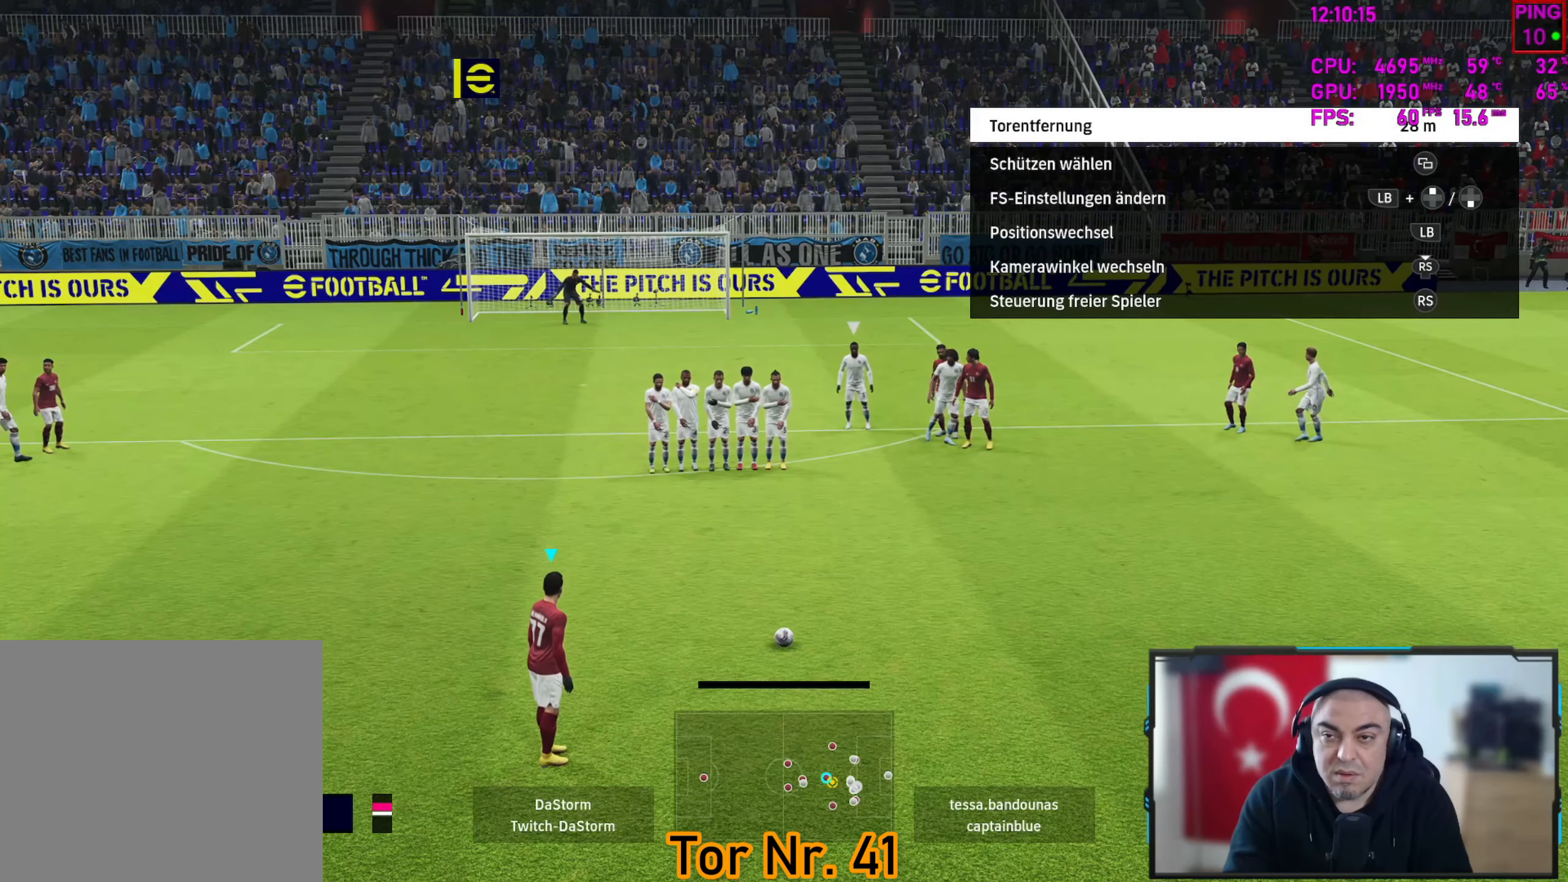
{"buttons": [], "left_stick": "center", "right_stick": "center", "events": []}
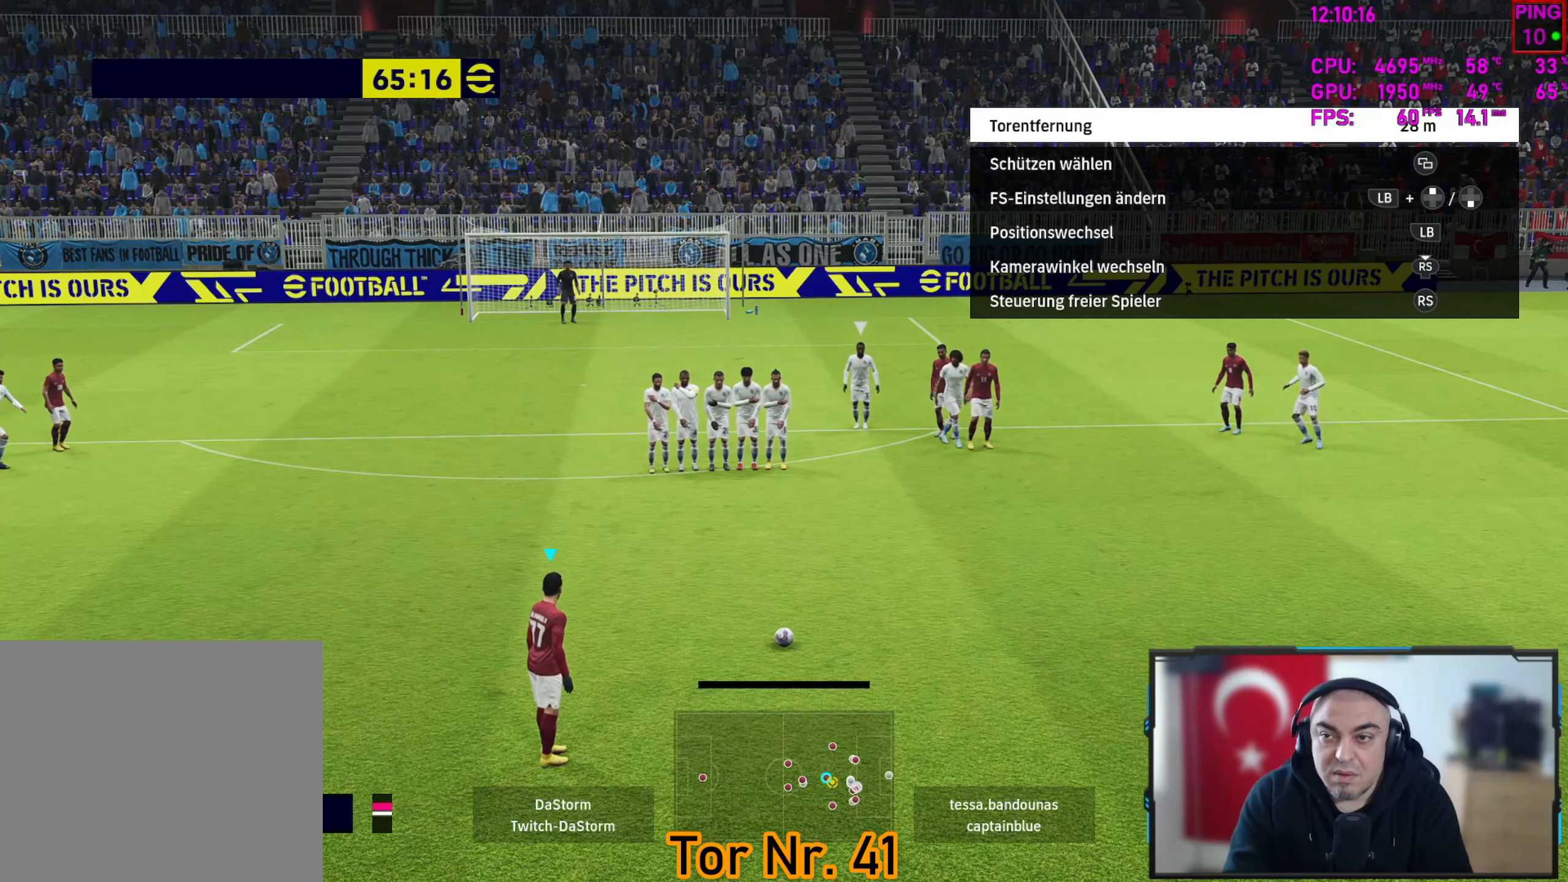
{"buttons": [], "left_stick": "center", "right_stick": "center", "events": []}
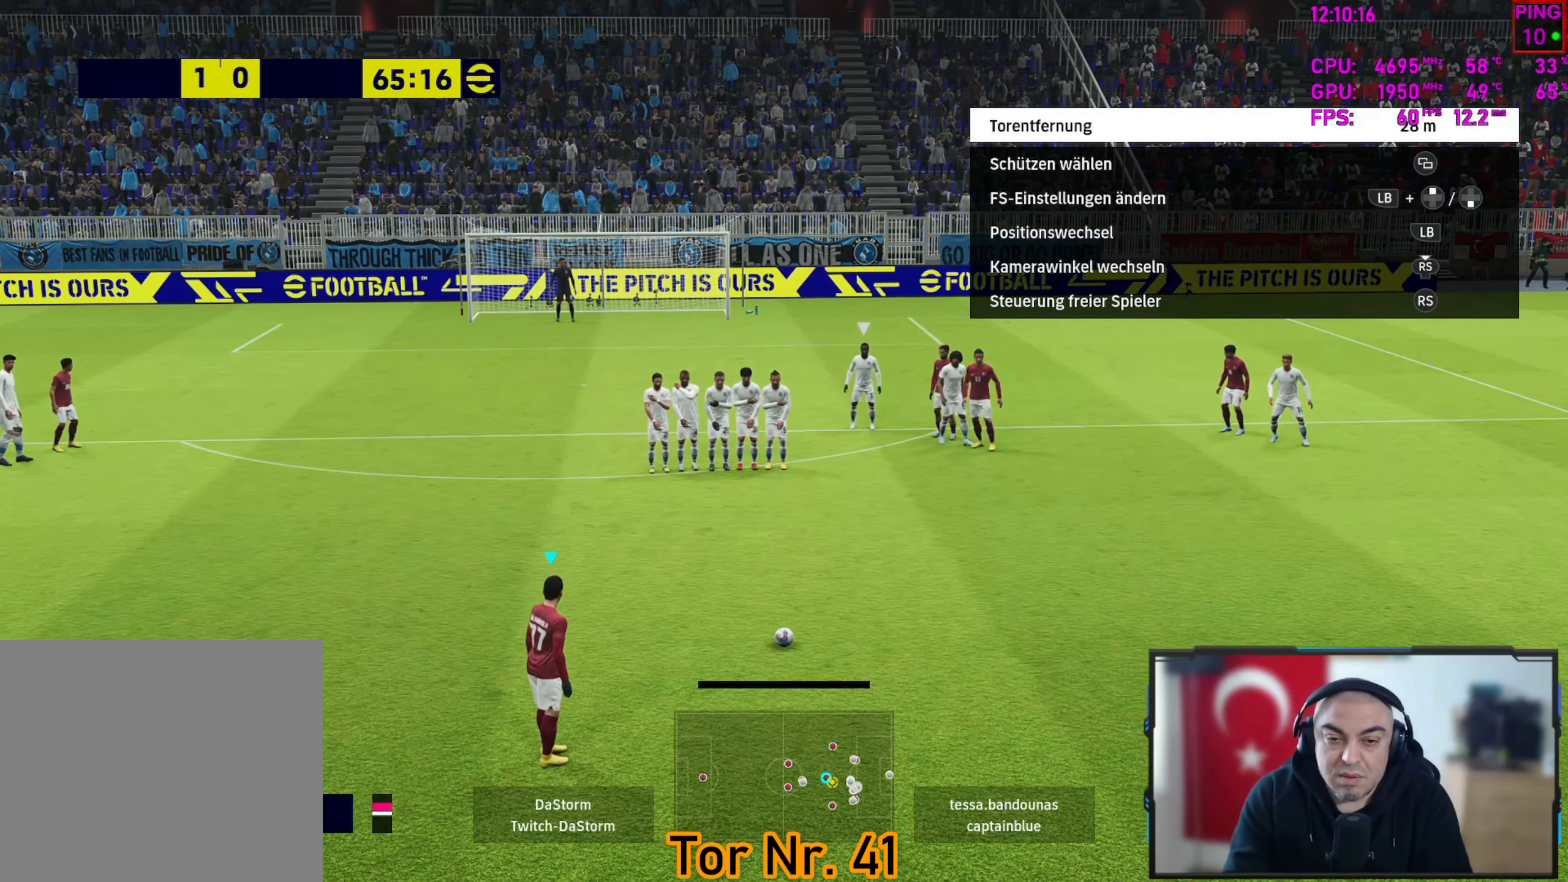
{"buttons": [], "left_stick": "center", "right_stick": "center", "events": [[234, "CIRCLE", "down"], [384, "CIRCLE", "up"]]}
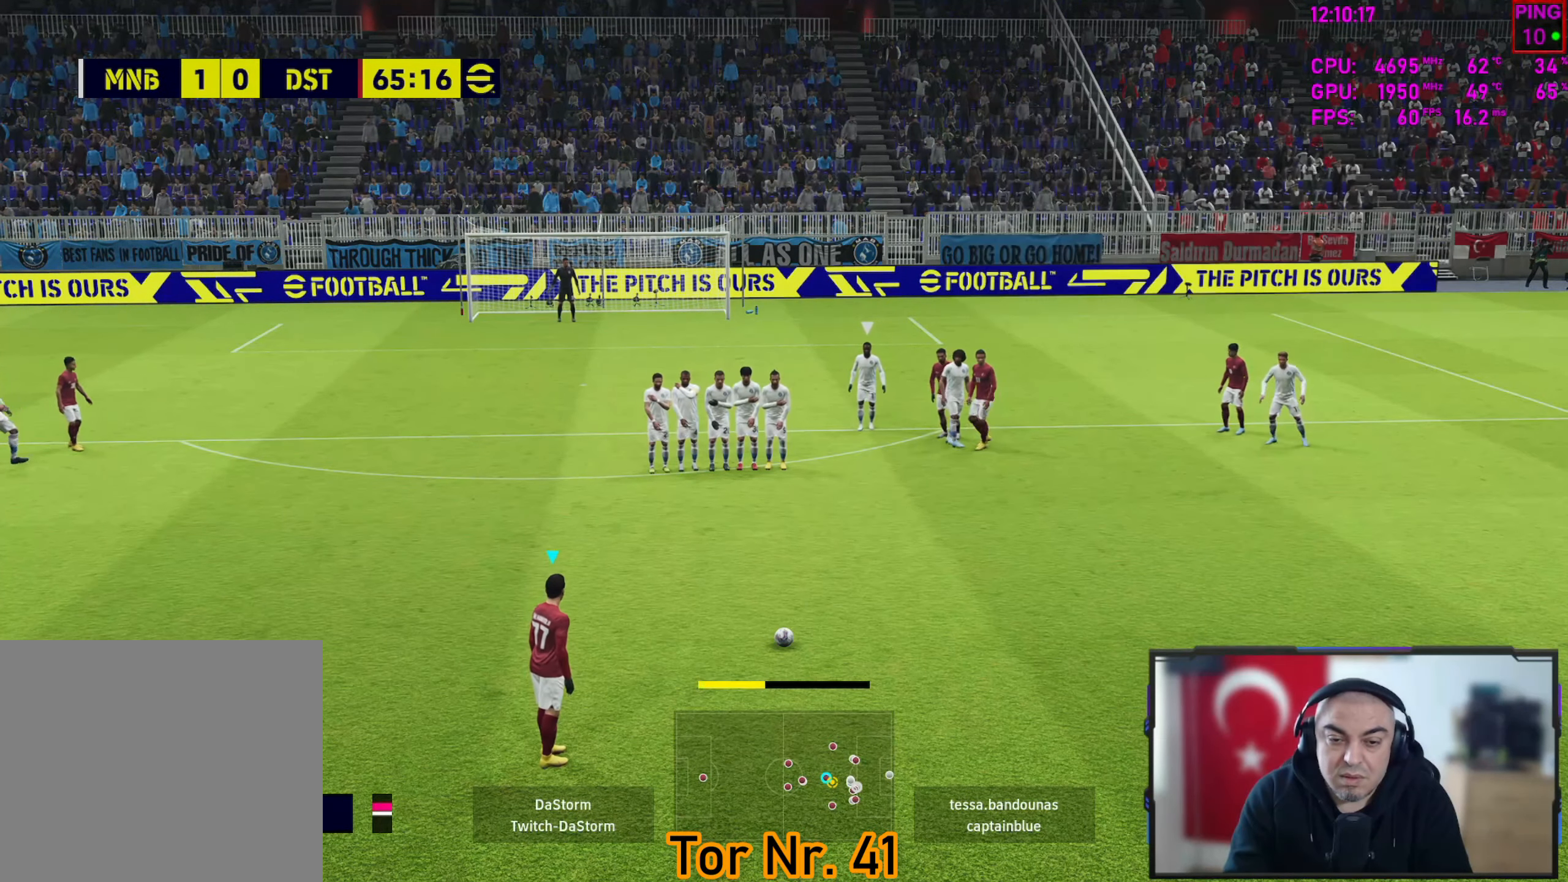
{"buttons": [], "left_stick": "center", "right_stick": "center", "events": [[134, "CIRCLE", "down"], [234, "CIRCLE", "up"]]}
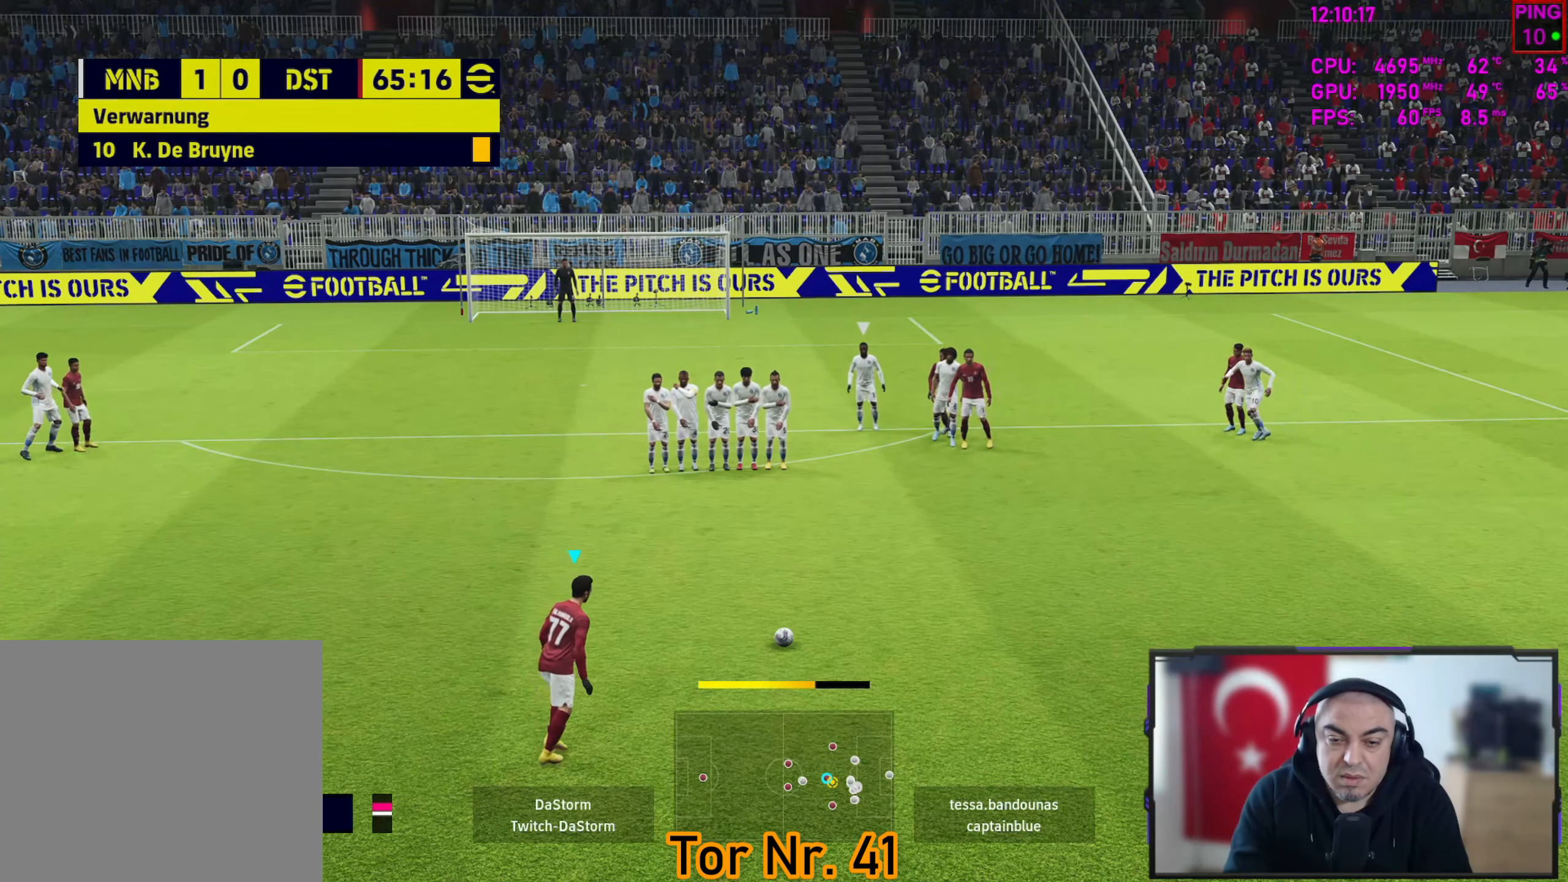
{"buttons": ["L3"], "left_stick": "down-right", "right_stick": "center", "events": [[117, "left_stick", "up-right"], [217, "left_stick", "right"], [317, "L3", "down"], [434, "left_stick", "down-right"]]}
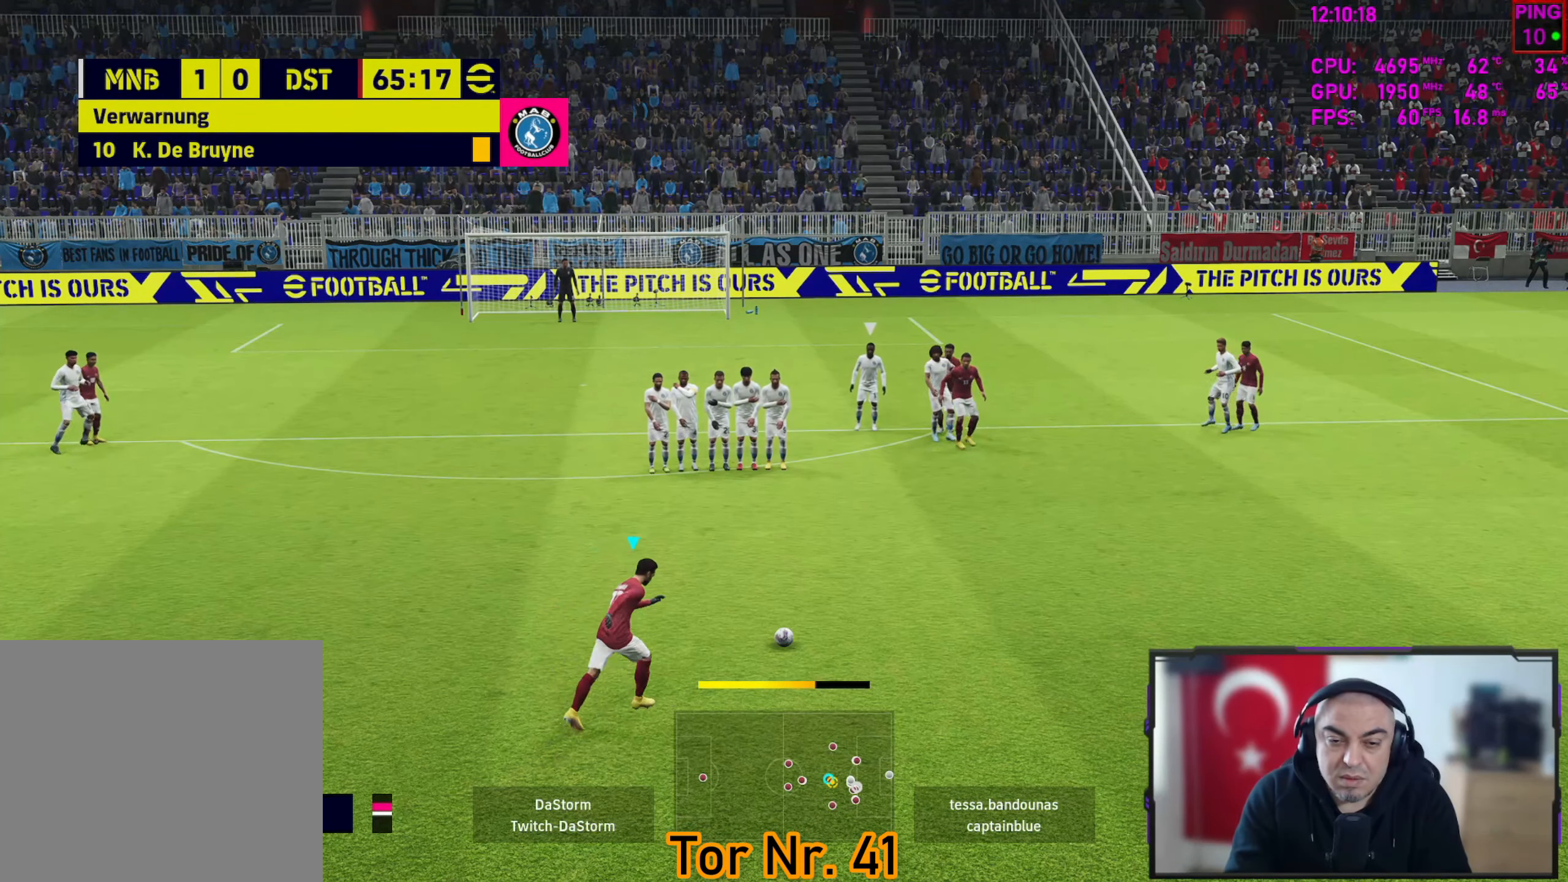
{"buttons": ["L3"], "left_stick": "left", "right_stick": "center", "events": [[84, "left_stick", "down-left"], [184, "left_stick", "left"]]}
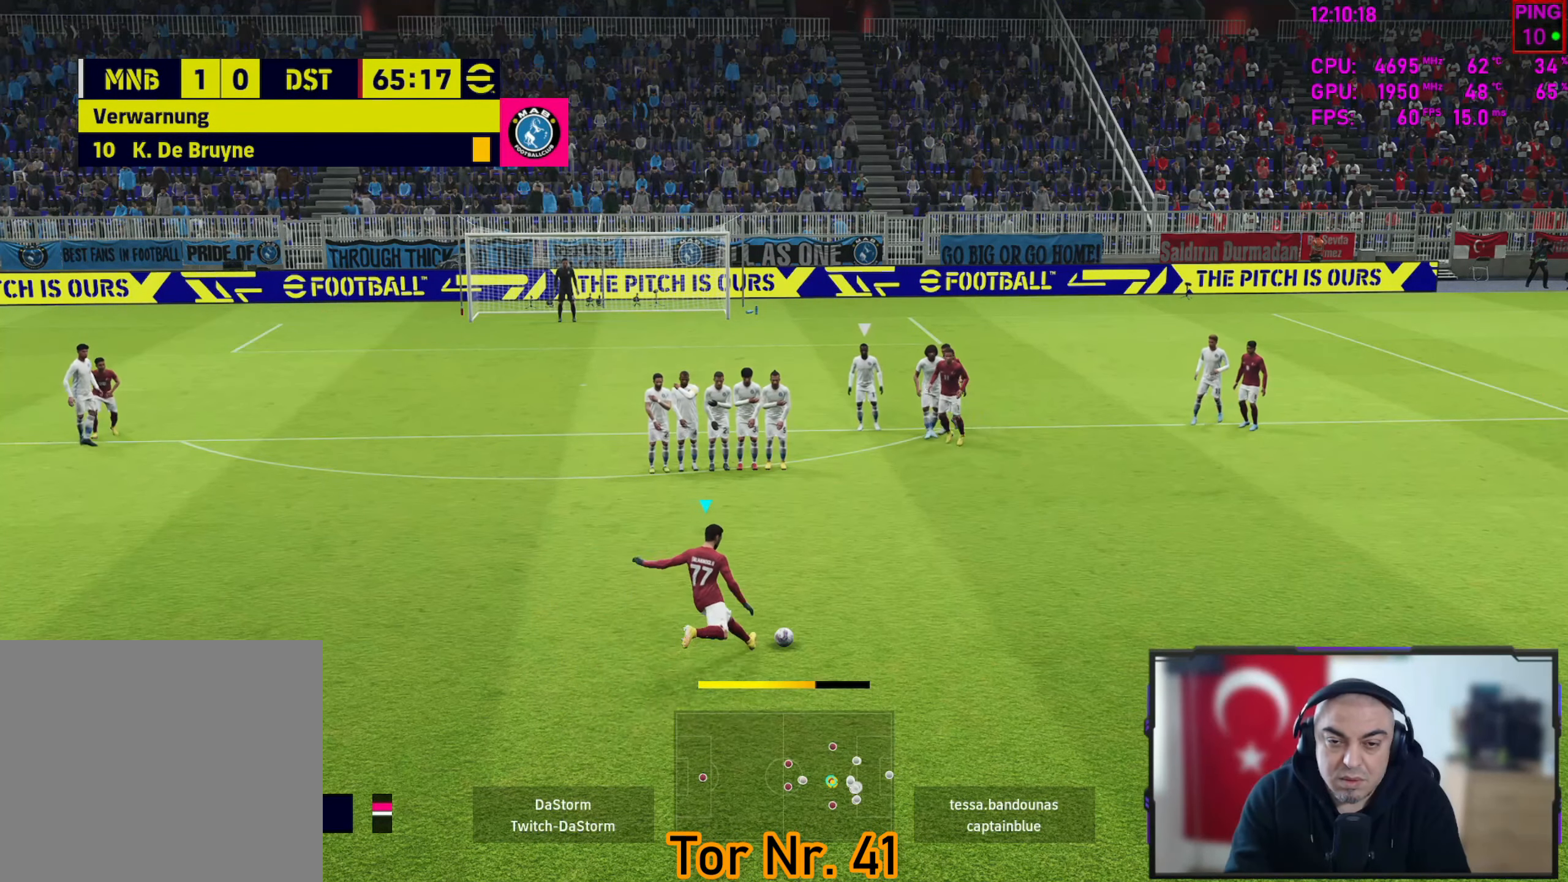
{"buttons": ["L3"], "left_stick": "left", "right_stick": "center", "events": []}
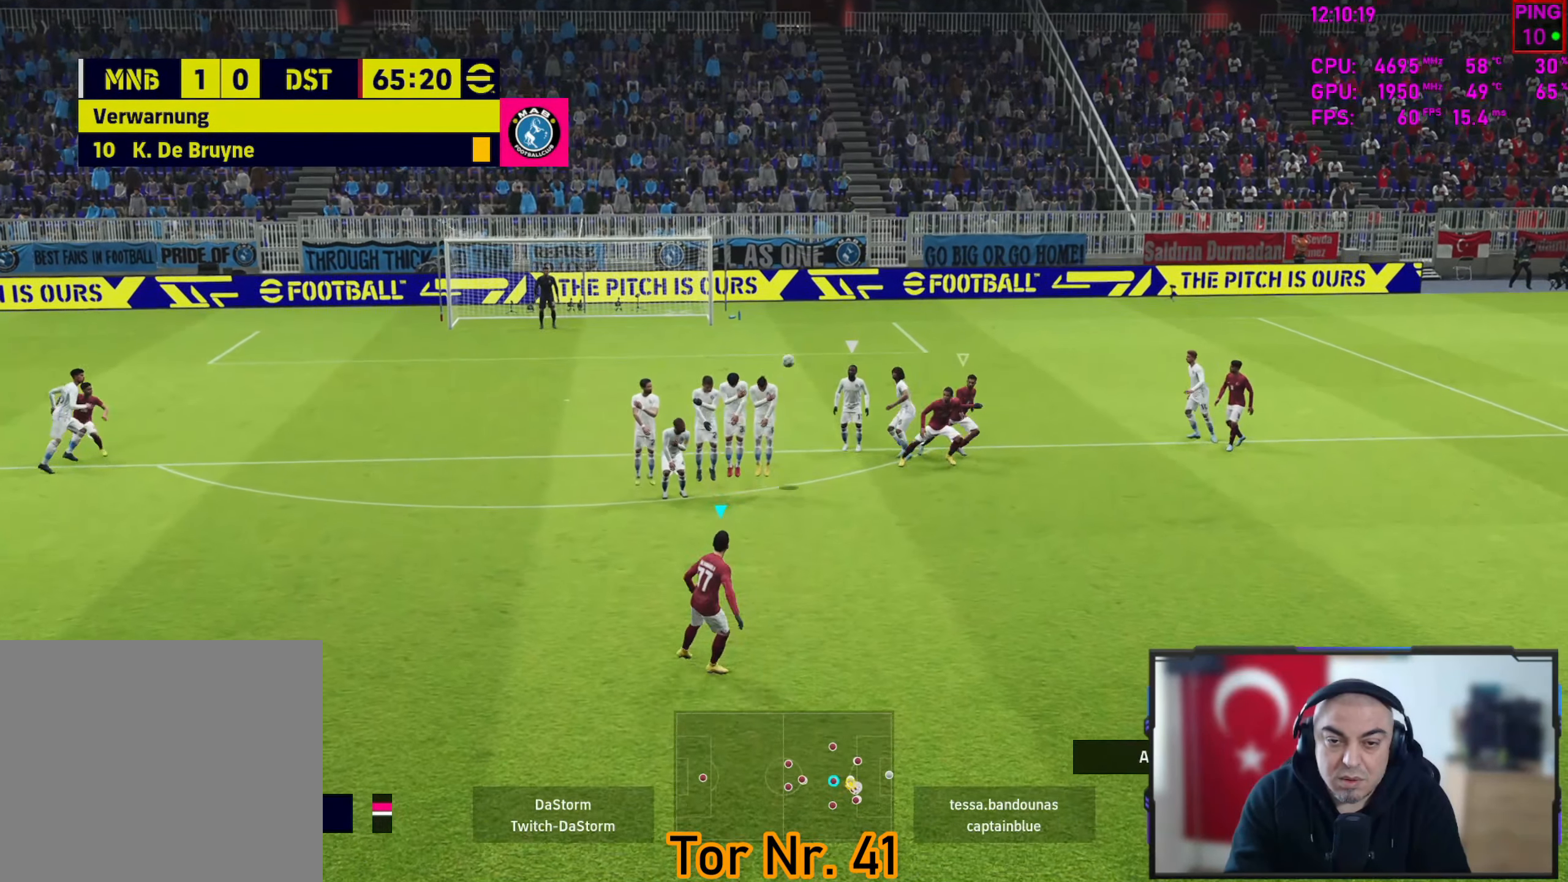
{"buttons": [], "left_stick": "center", "right_stick": "center", "events": [[234, "L3", "up"], [334, "left_stick", "center"]]}
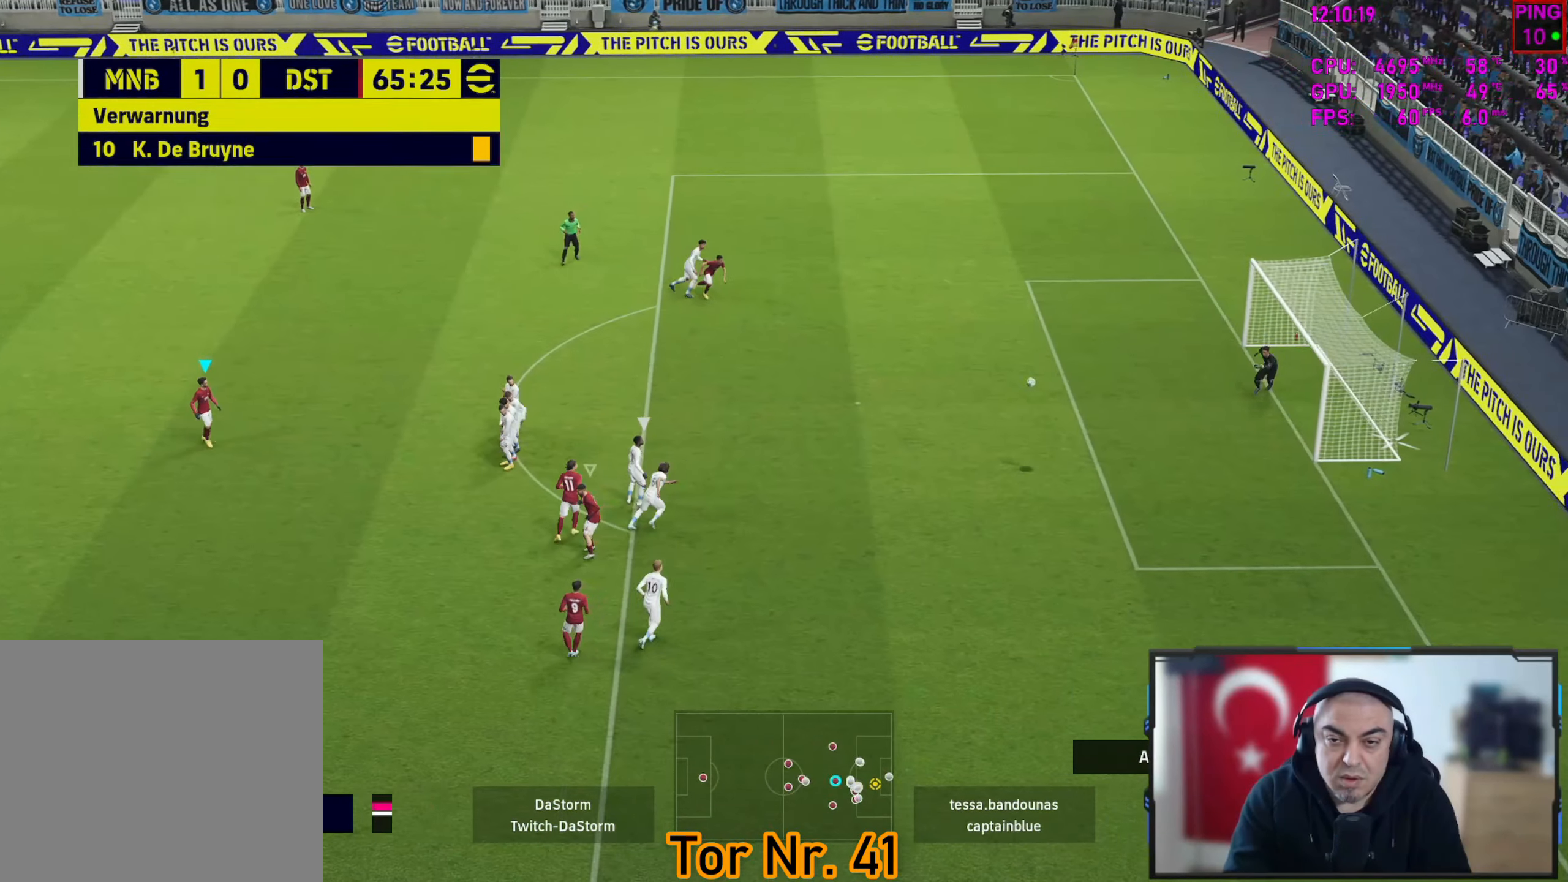
{"buttons": [], "left_stick": "center", "right_stick": "center", "events": []}